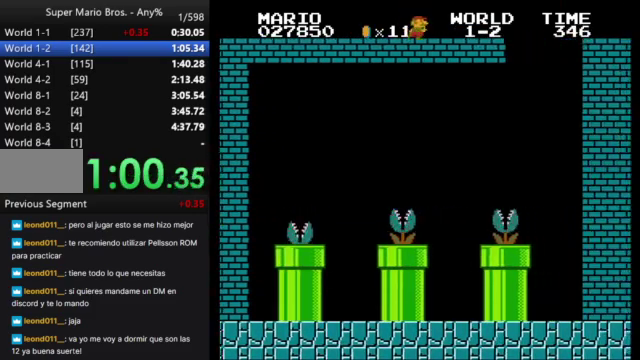
Gameplay with a controller (Nintendo layout); each line is a JSON object with the inputs held at the frame after it. "events" lists button and stick changes between this image and that frame as [ms after this image, input, new state], when the widget could be followed in between. Not read: L3 R3.
{"buttons": ["B", "DPAD_LEFT"], "events": [[300, "DPAD_RIGHT", "up"], [333, "DPAD_LEFT", "down"]]}
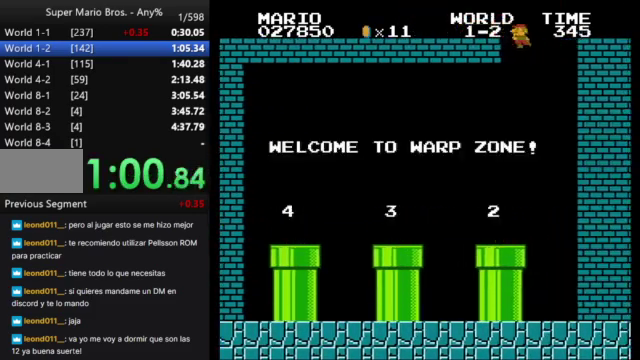
{"buttons": ["B", "DPAD_LEFT"], "events": []}
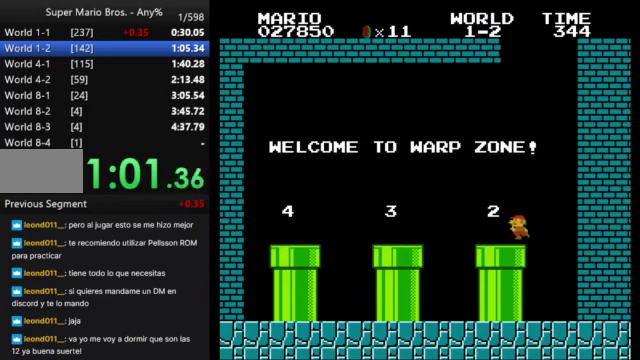
{"buttons": ["A", "B", "DPAD_LEFT"], "events": [[267, "A", "down"]]}
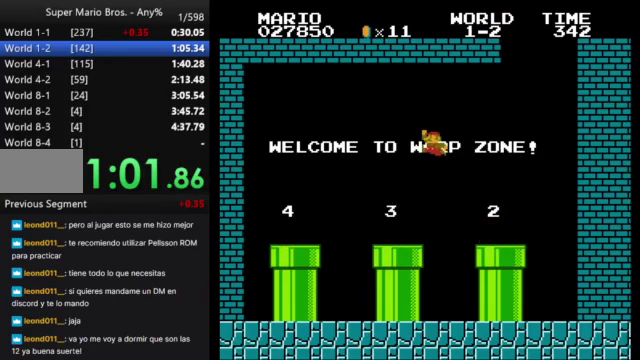
{"buttons": ["B"], "events": [[100, "A", "up"], [400, "DPAD_LEFT", "up"]]}
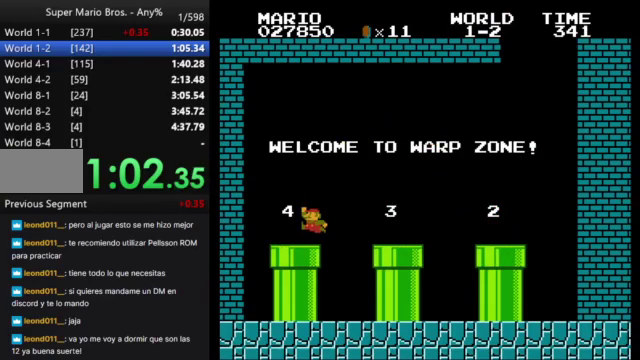
{"buttons": ["B", "DPAD_RIGHT"], "events": [[33, "DPAD_DOWN", "down"], [300, "DPAD_DOWN", "up"], [467, "DPAD_RIGHT", "down"]]}
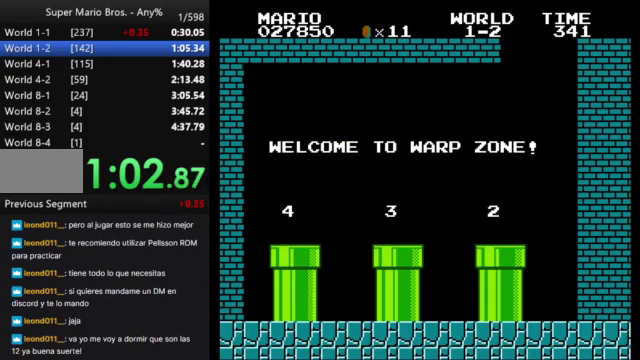
{"buttons": ["B", "DPAD_RIGHT"], "events": []}
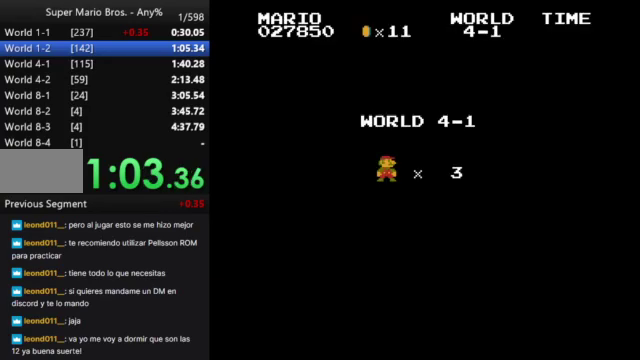
{"buttons": ["B", "DPAD_RIGHT"], "events": []}
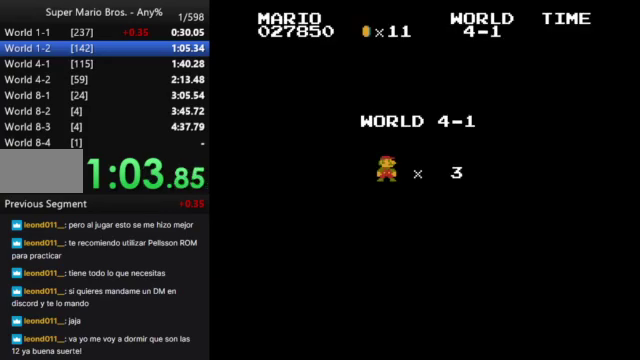
{"buttons": ["B", "DPAD_RIGHT"], "events": []}
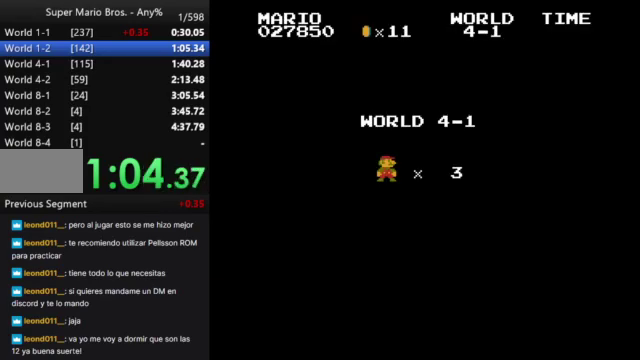
{"buttons": ["B", "DPAD_RIGHT"], "events": []}
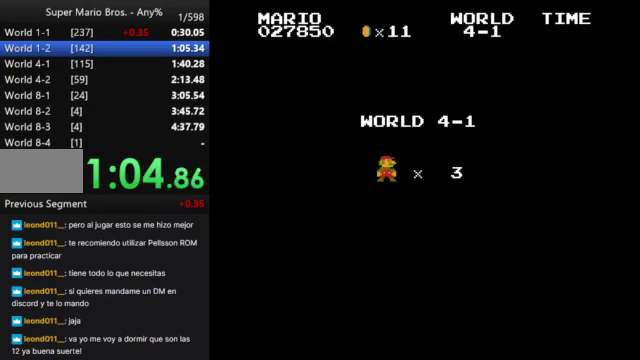
{"buttons": ["B", "DPAD_RIGHT"], "events": []}
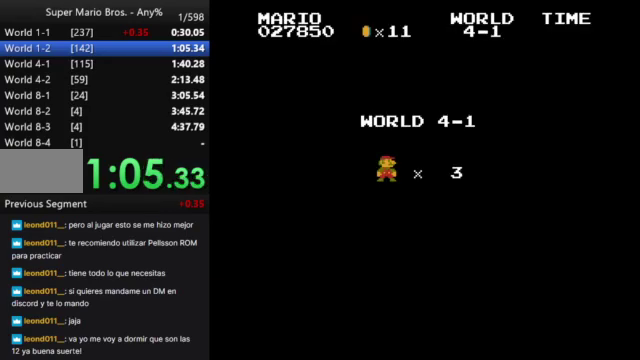
{"buttons": ["B", "DPAD_RIGHT"], "events": []}
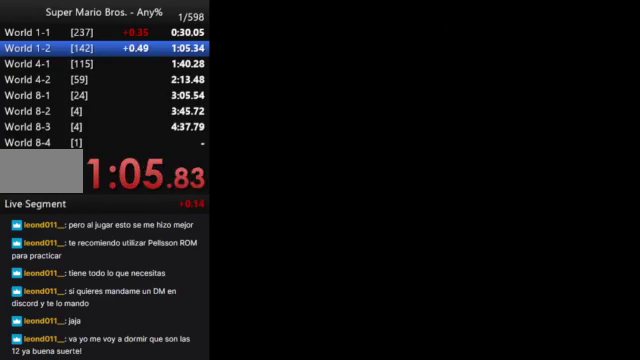
{"buttons": ["B", "DPAD_RIGHT"], "events": []}
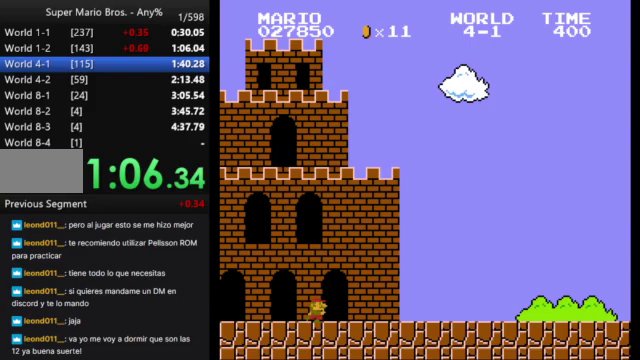
{"buttons": ["B", "DPAD_RIGHT"], "events": []}
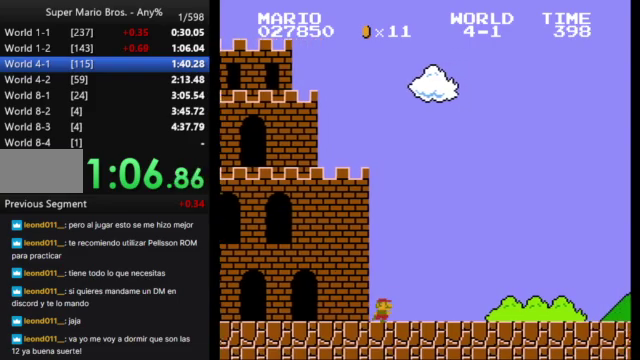
{"buttons": ["B", "DPAD_RIGHT"], "events": []}
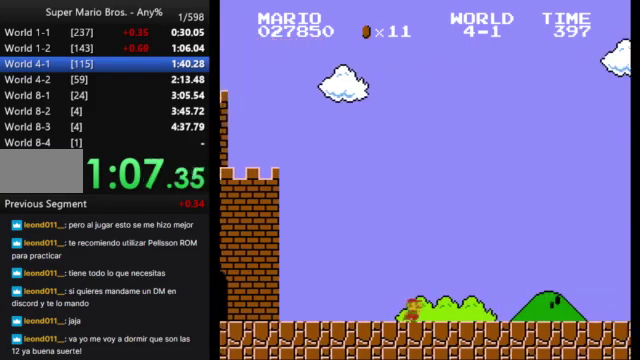
{"buttons": ["B", "DPAD_RIGHT"], "events": []}
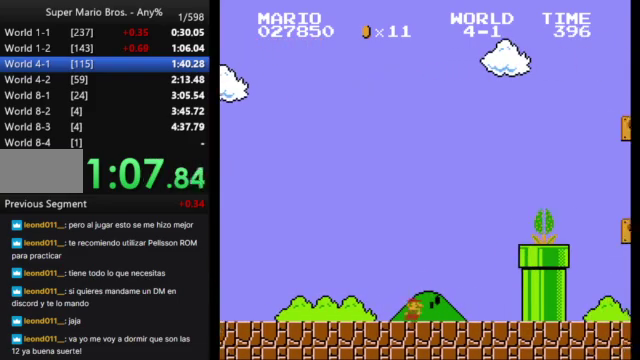
{"buttons": ["A", "B", "DPAD_RIGHT"], "events": [[33, "A", "down"]]}
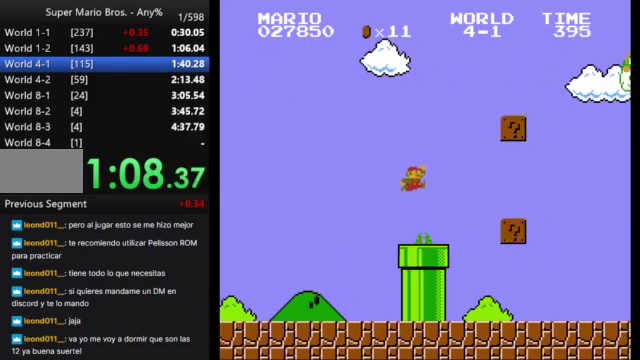
{"buttons": ["B", "DPAD_RIGHT"], "events": [[33, "A", "up"]]}
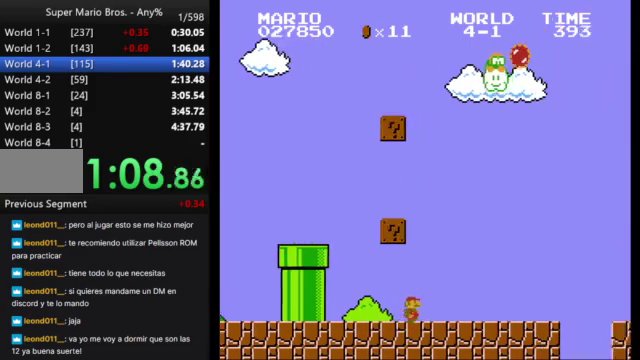
{"buttons": ["A", "B", "DPAD_RIGHT"], "events": [[433, "A", "down"]]}
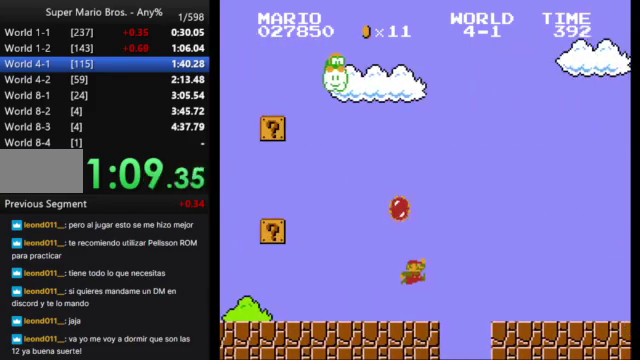
{"buttons": ["B", "DPAD_RIGHT"], "events": [[67, "A", "up"]]}
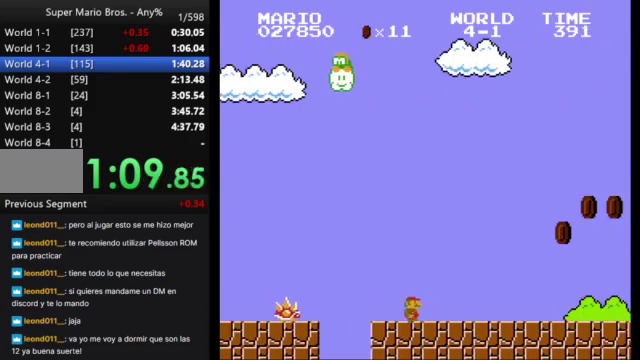
{"buttons": ["A", "B", "DPAD_RIGHT"], "events": [[400, "A", "down"]]}
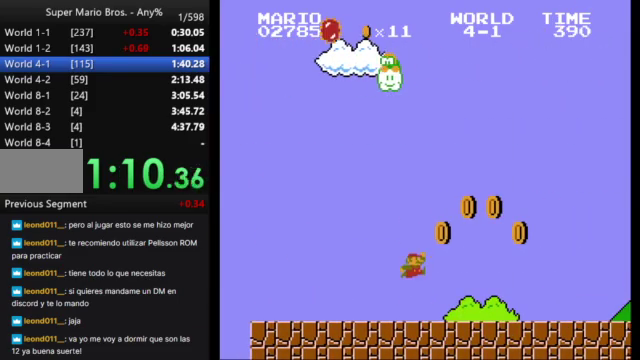
{"buttons": ["B", "DPAD_RIGHT"], "events": [[233, "A", "up"]]}
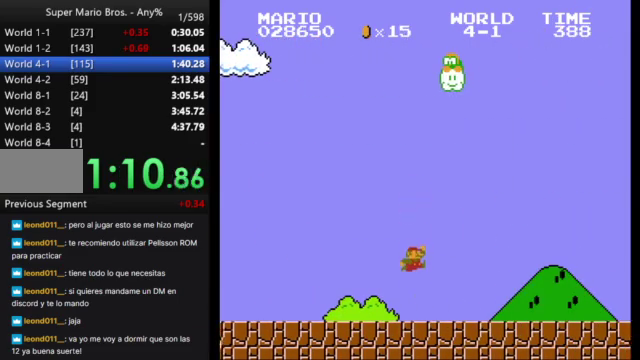
{"buttons": ["B", "DPAD_RIGHT"], "events": []}
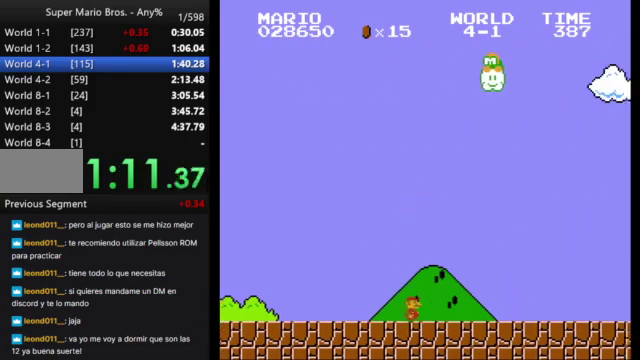
{"buttons": ["B", "DPAD_RIGHT"], "events": []}
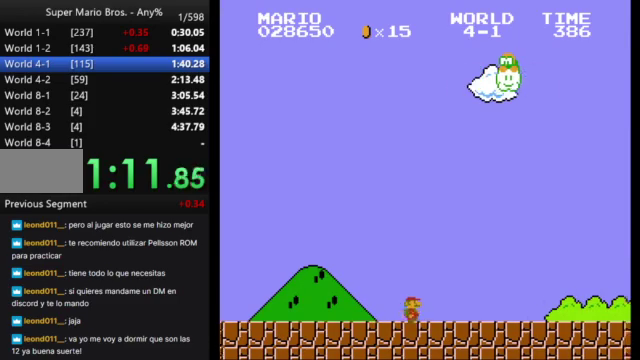
{"buttons": ["B", "DPAD_RIGHT"], "events": []}
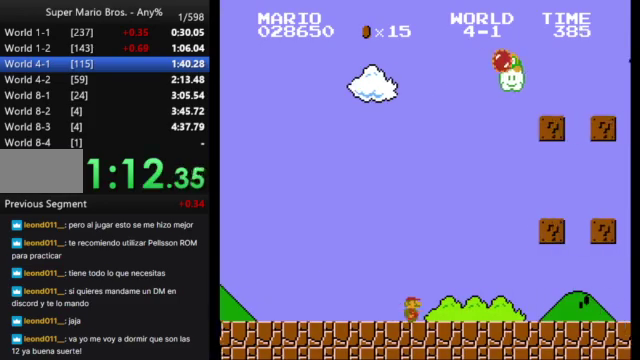
{"buttons": ["B", "DPAD_RIGHT"], "events": [[33, "A", "down"], [433, "A", "up"]]}
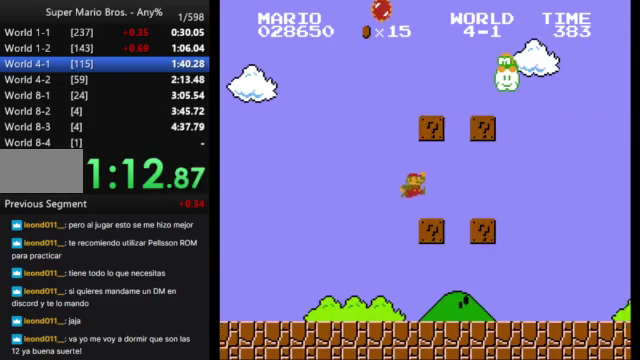
{"buttons": ["B", "DPAD_RIGHT"], "events": [[200, "A", "down"], [300, "A", "up"]]}
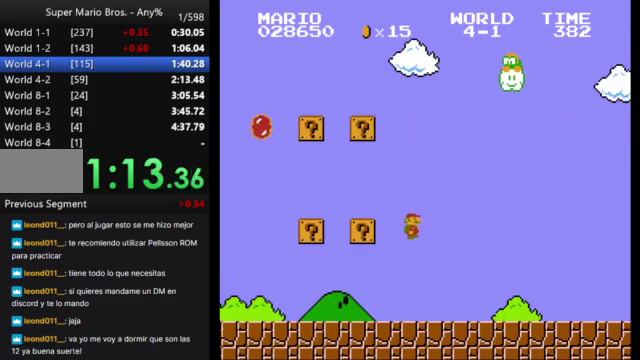
{"buttons": ["B", "DPAD_RIGHT"], "events": []}
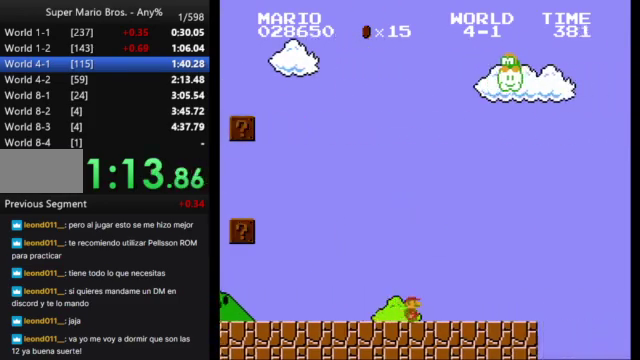
{"buttons": ["A", "B", "DPAD_RIGHT"], "events": [[333, "A", "down"]]}
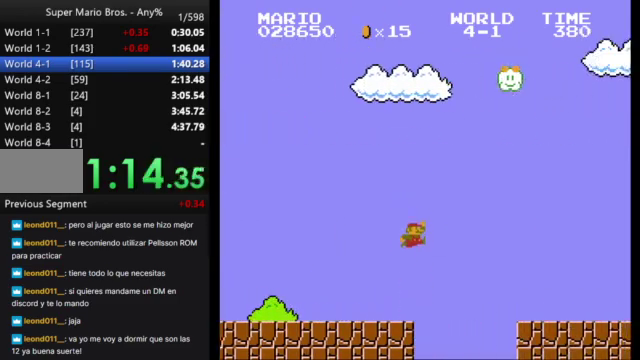
{"buttons": ["B", "DPAD_RIGHT"], "events": [[167, "A", "up"]]}